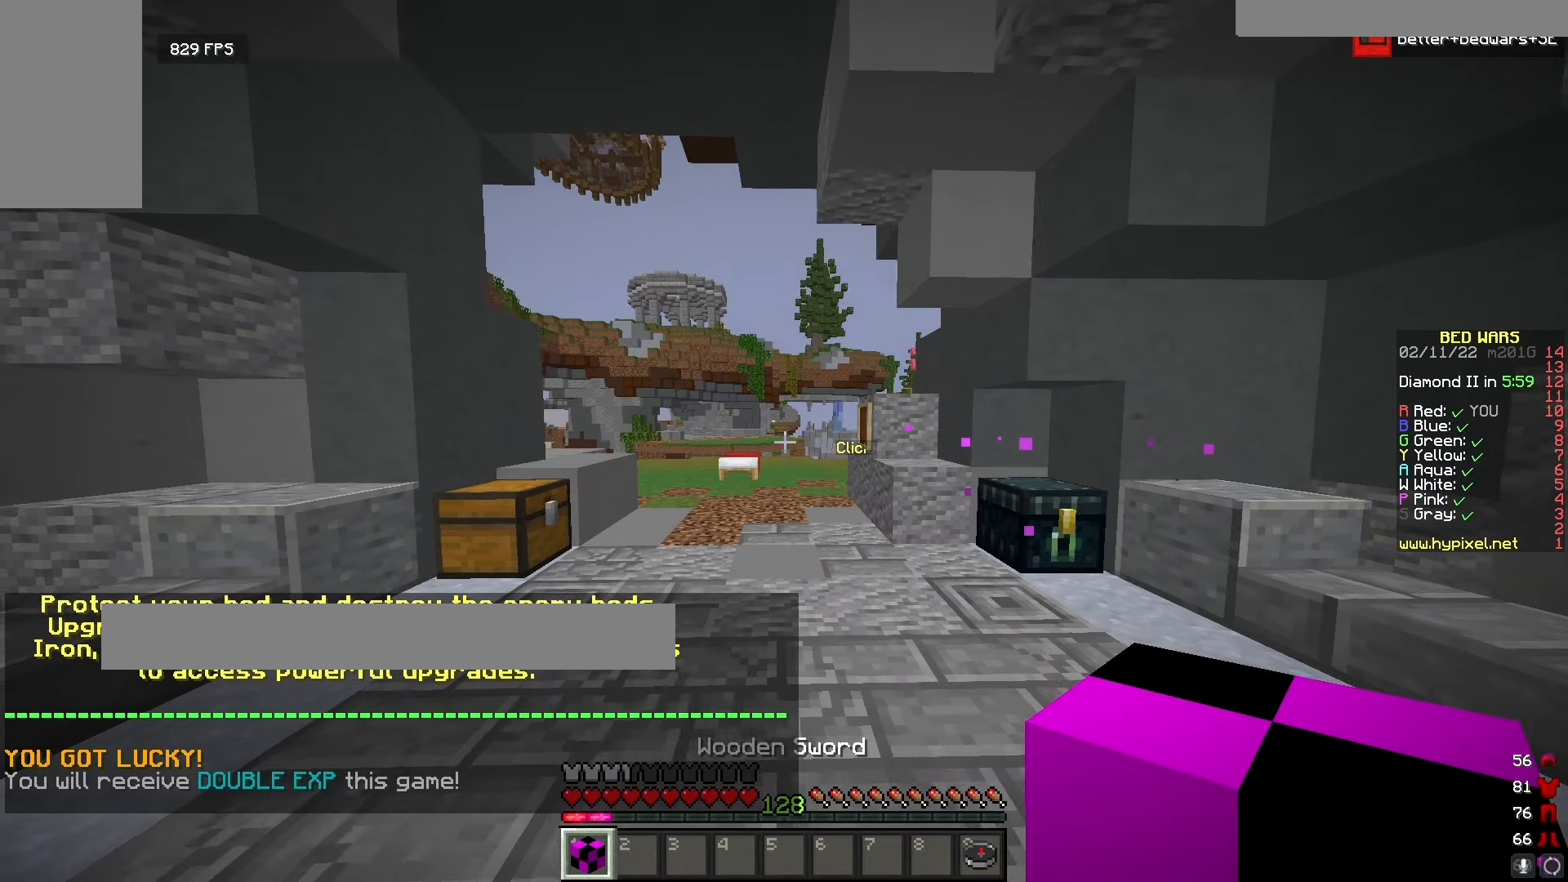
Gameplay with keyboard and mouse; each line is a JSON object with the keys and mouse buttons held at the frame after it. "events" lists presses ("down") and releases ("up") of "a", "d", "s", "w", "mouse_left" and "mouse_right" between this image and that frame as [ms after this image, input, new state], when the widget could be followed in between. "mouse_left", "mouse_right" = the "left", "right" buttons of the "mouse" list. No other keys are recorded. Fast repeated clicks can show as one long hold. Mouse movement is not recorded.
{"keys": ["s"], "mouse": [], "events": [[66, "s", "down"]]}
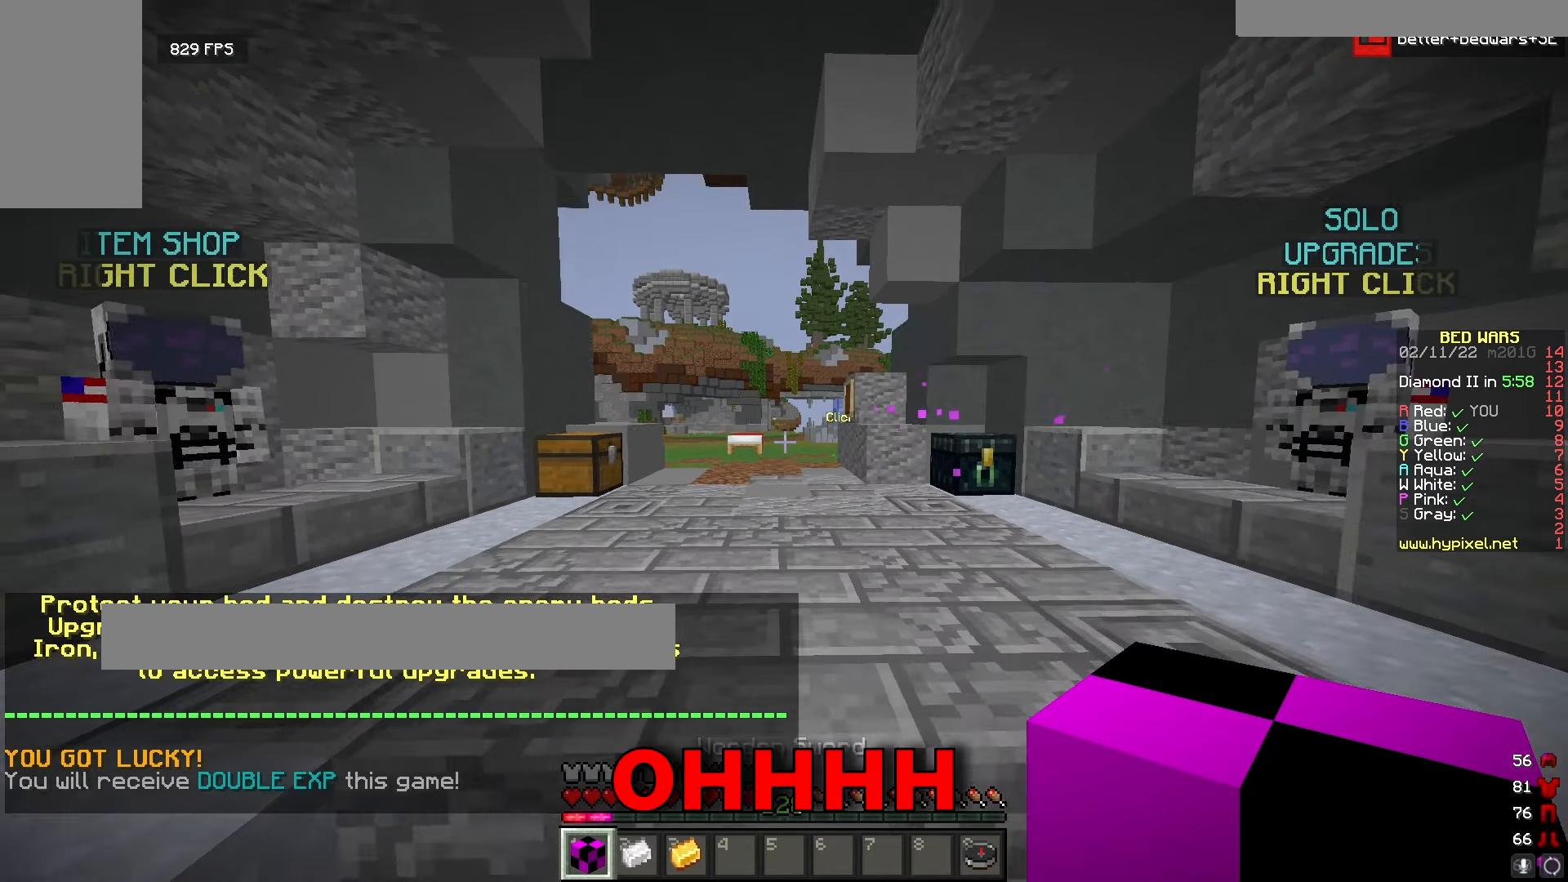
{"keys": [], "mouse": [], "events": [[166, "s", "up"]]}
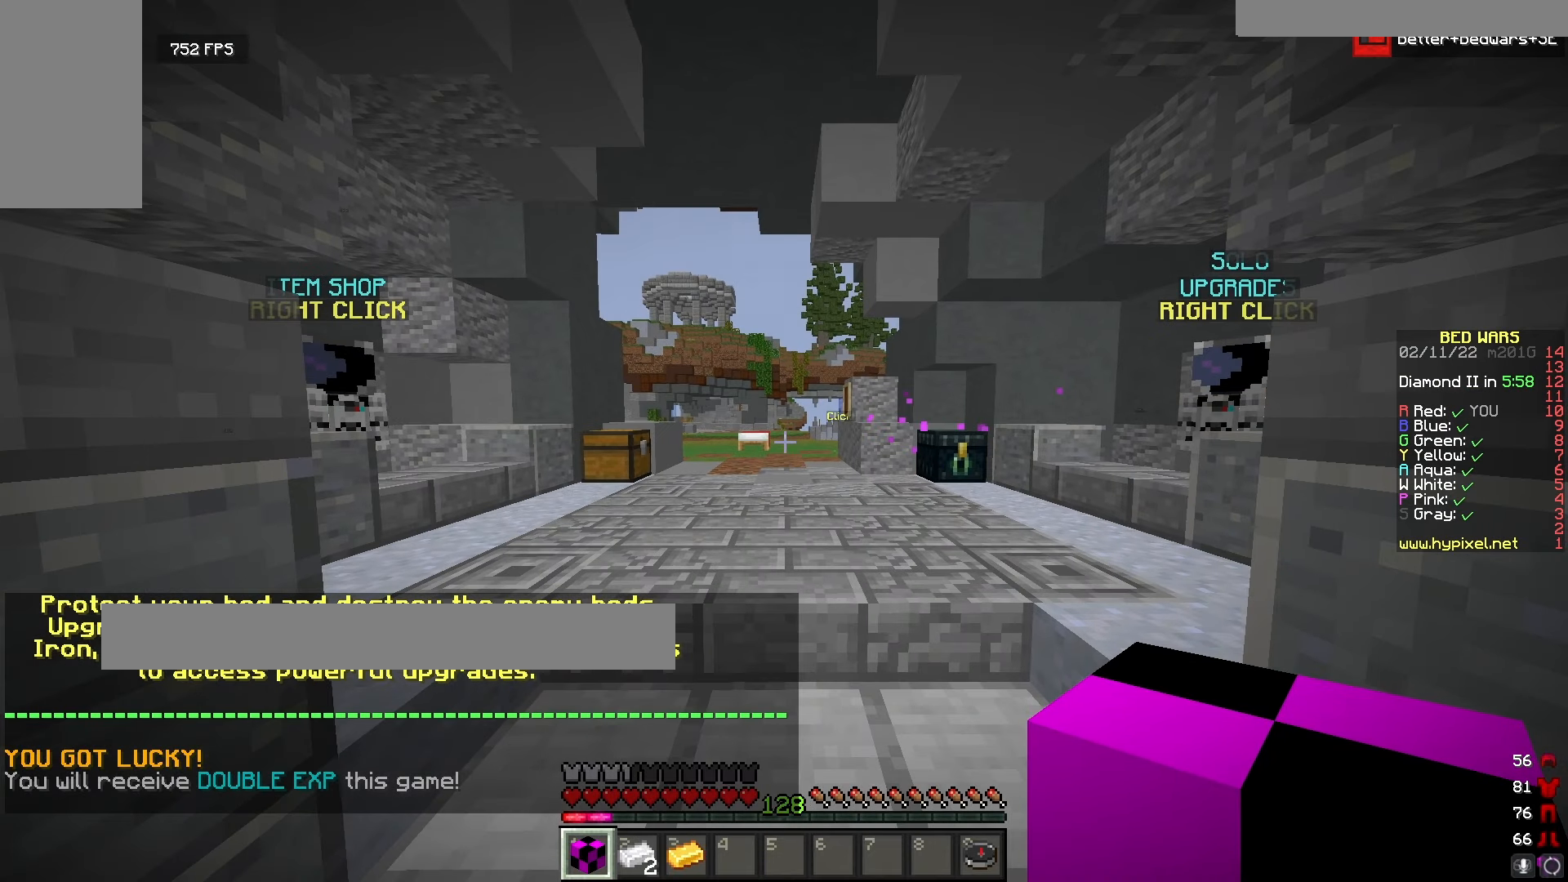
{"keys": [], "mouse": [], "events": []}
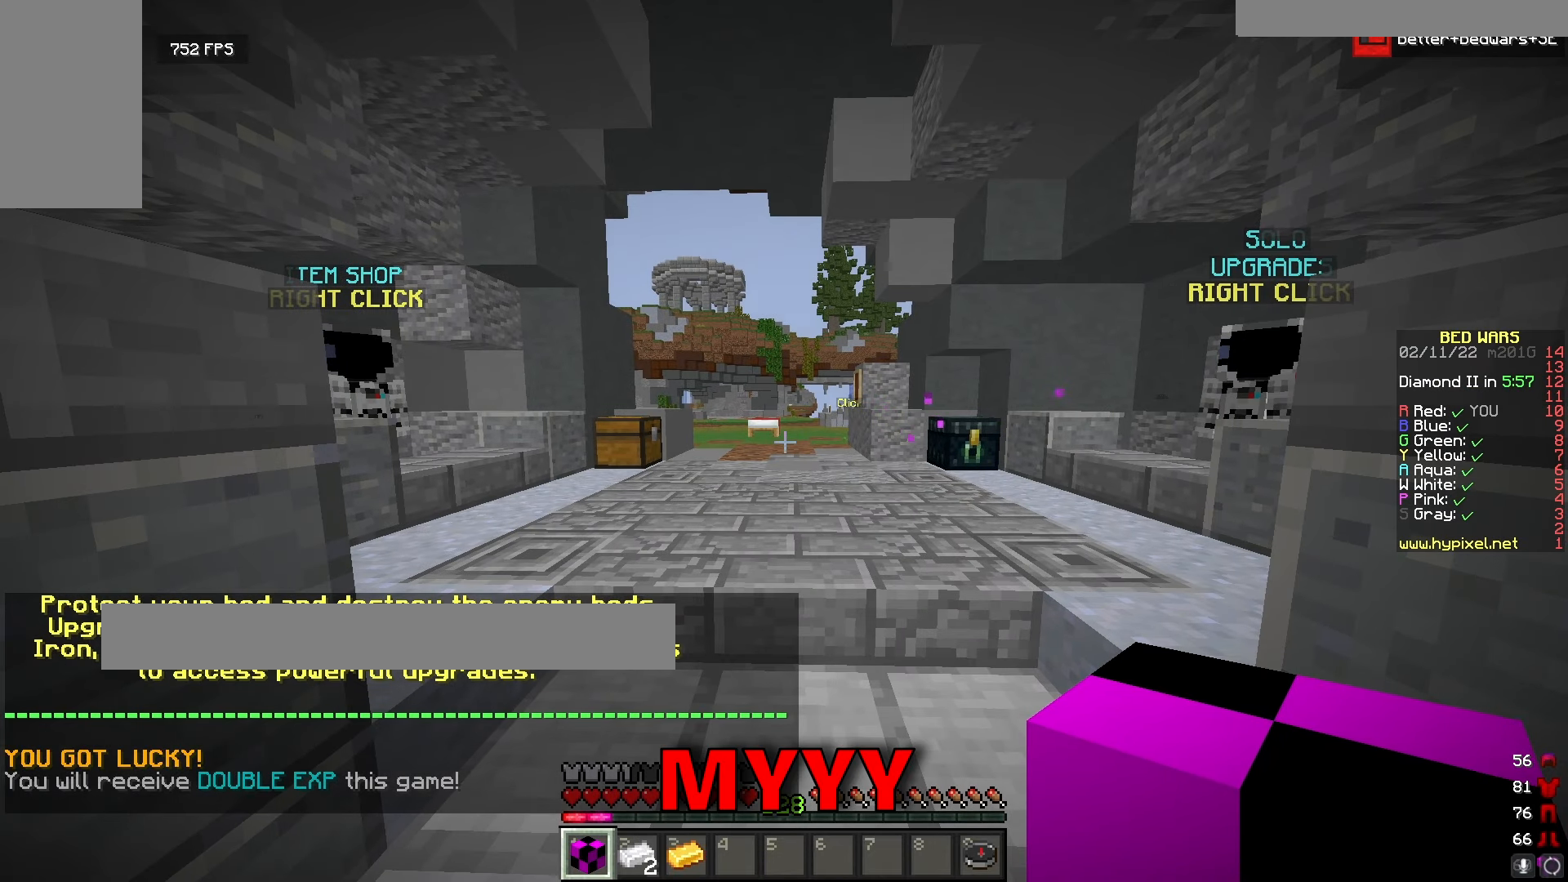
{"keys": [], "mouse": [], "events": []}
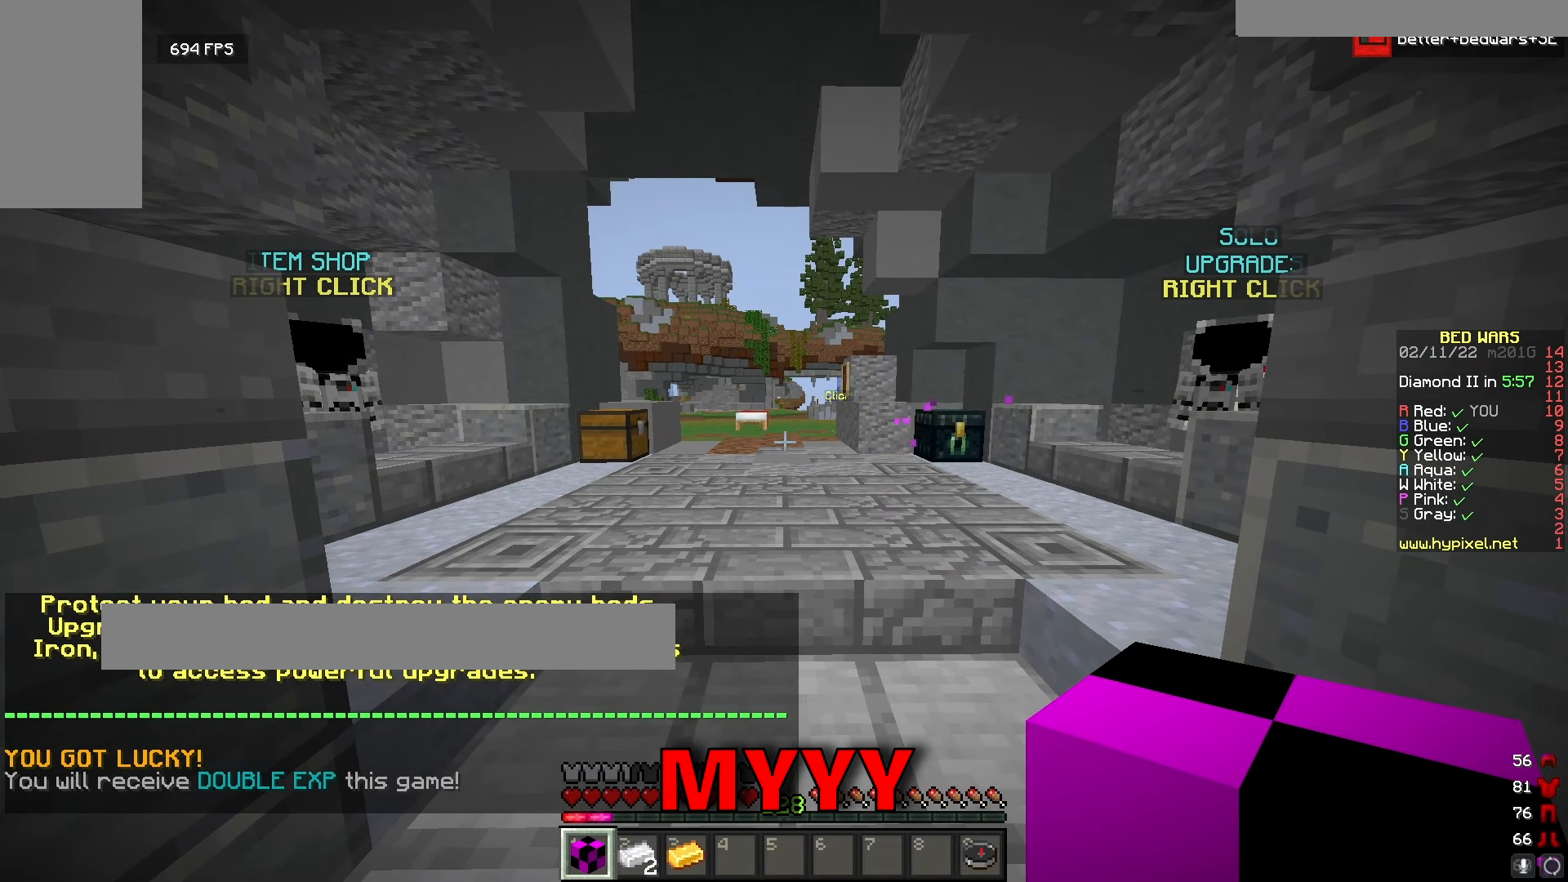
{"keys": [], "mouse": [], "events": []}
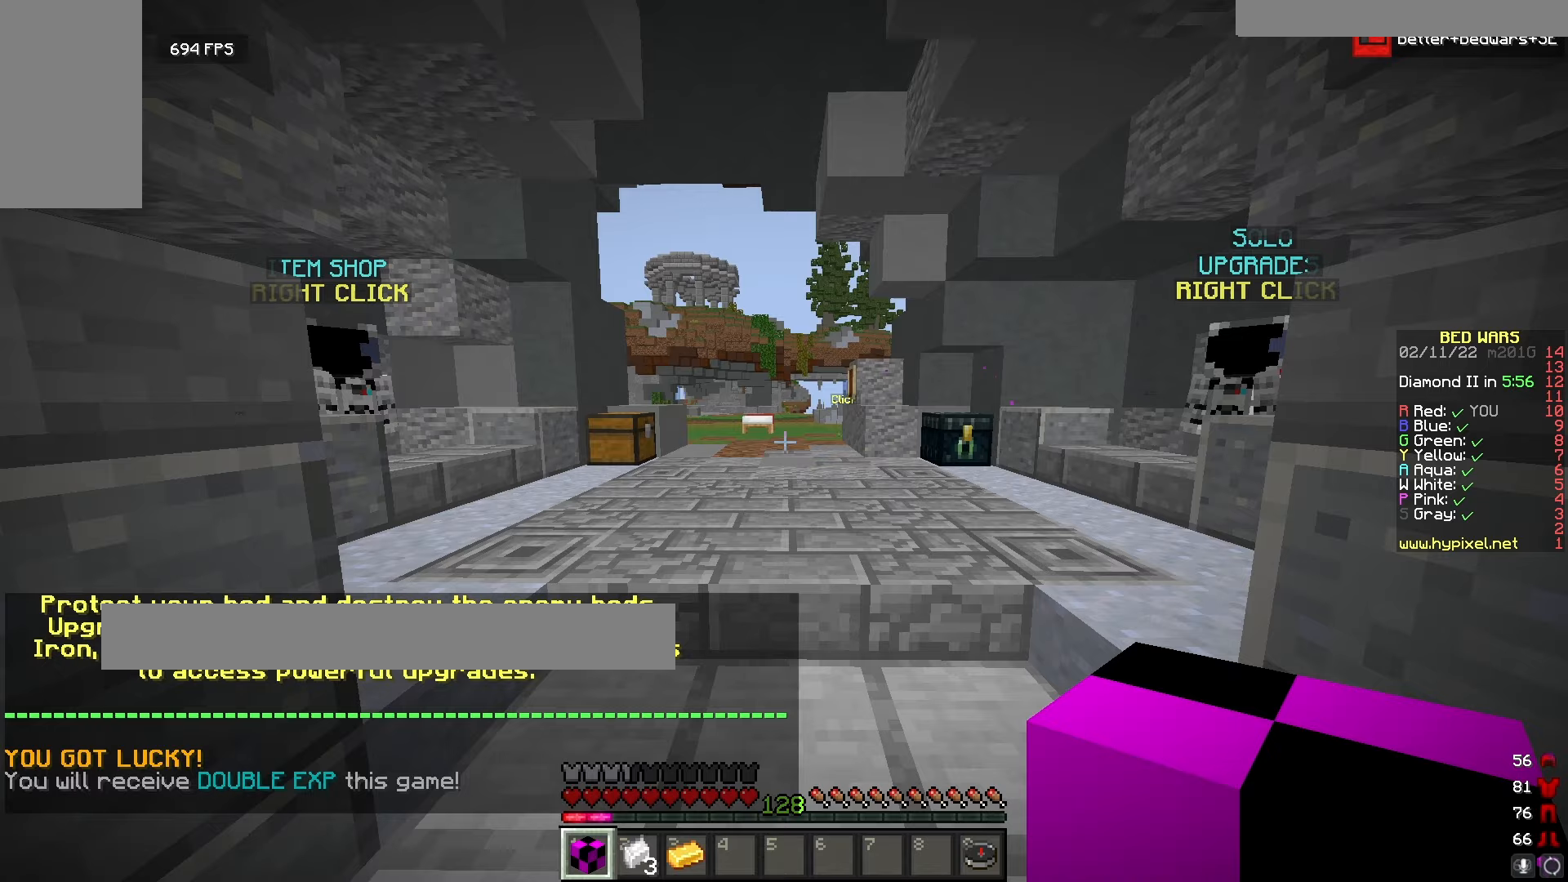
{"keys": [], "mouse": [], "events": []}
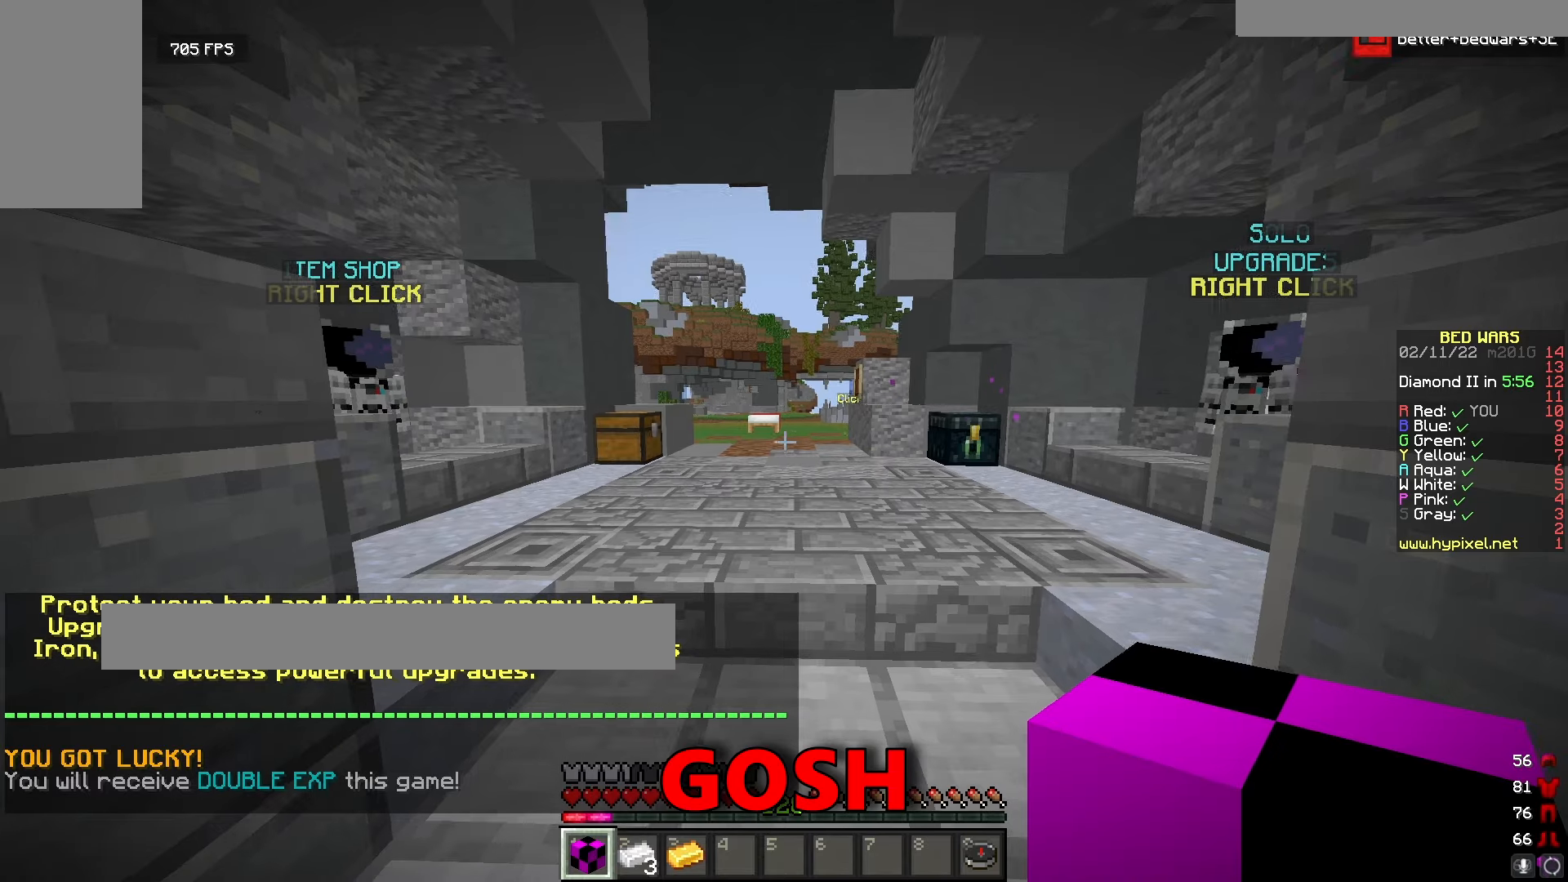
{"keys": [], "mouse": [], "events": []}
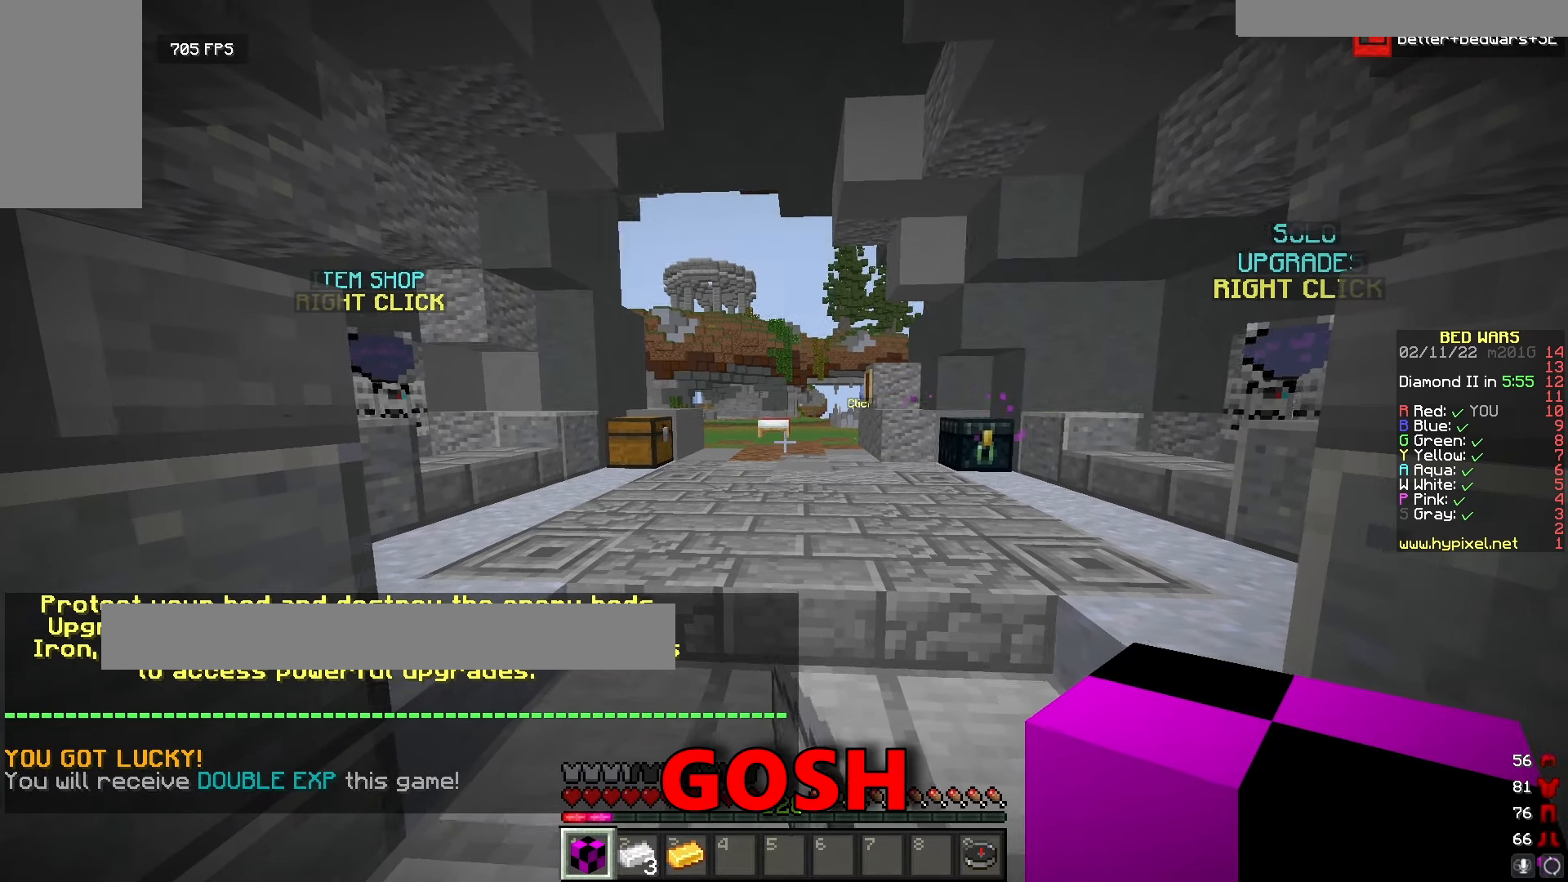
{"keys": [], "mouse": [], "events": []}
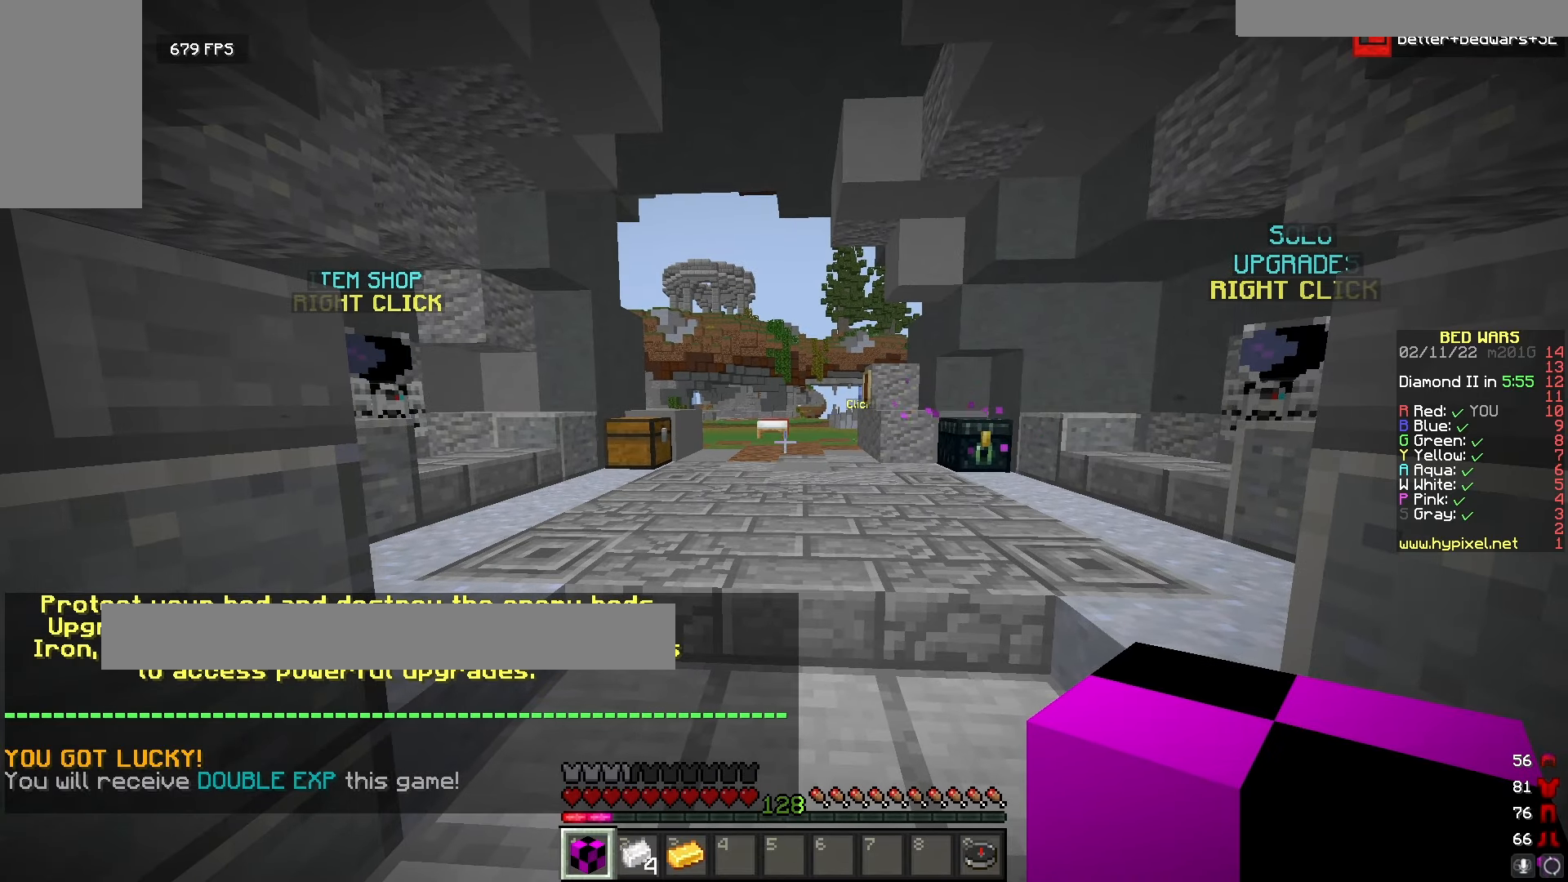
{"keys": [], "mouse": [], "events": []}
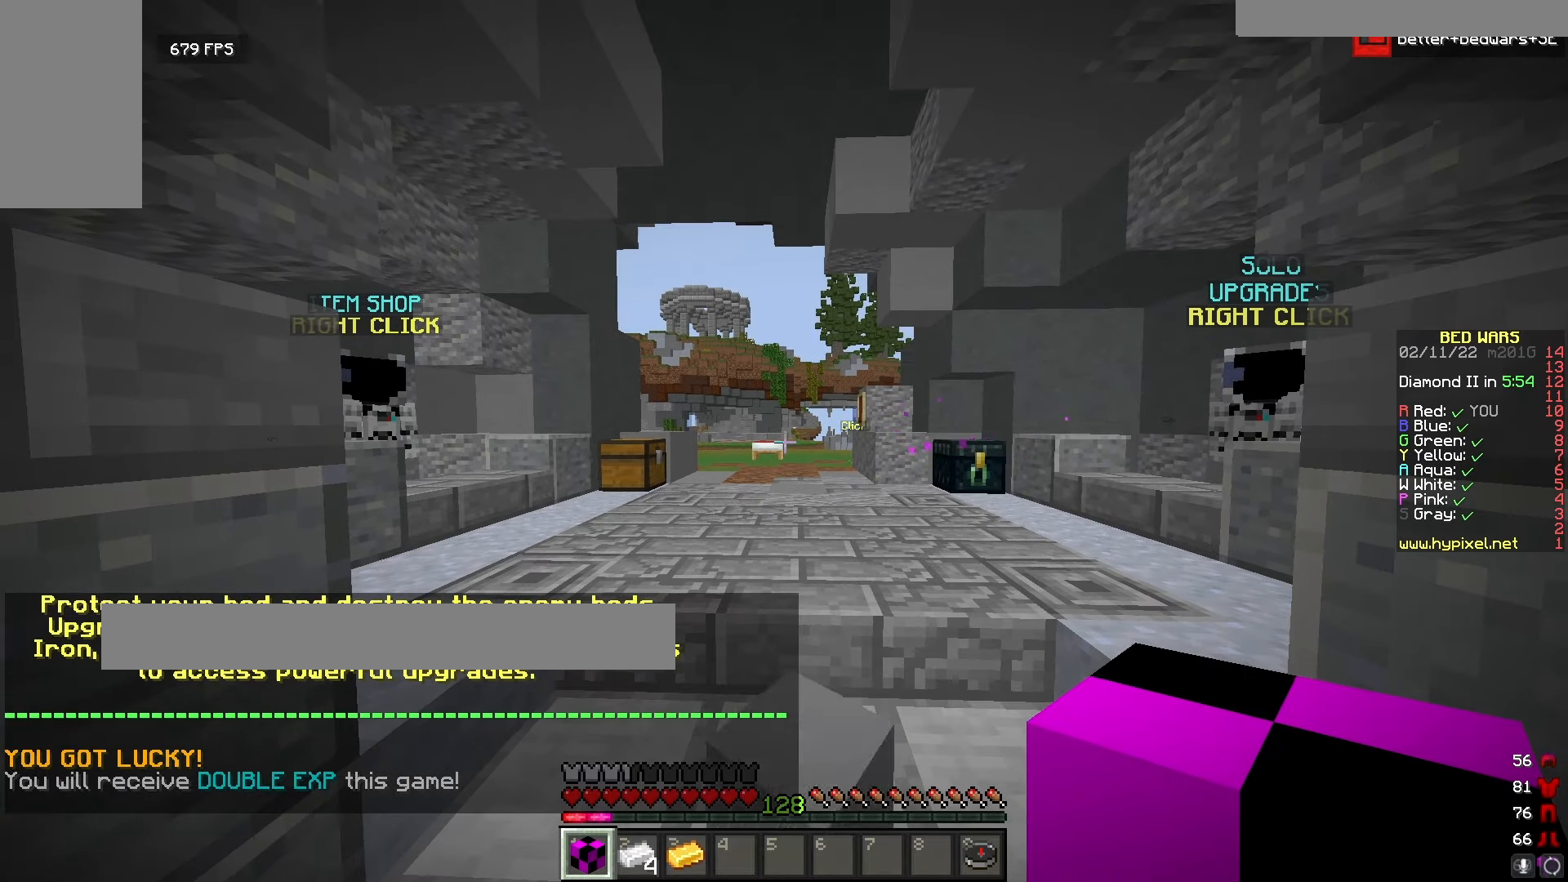
{"keys": [], "mouse": ["right"], "events": [[367, "mouse_right", "down"]]}
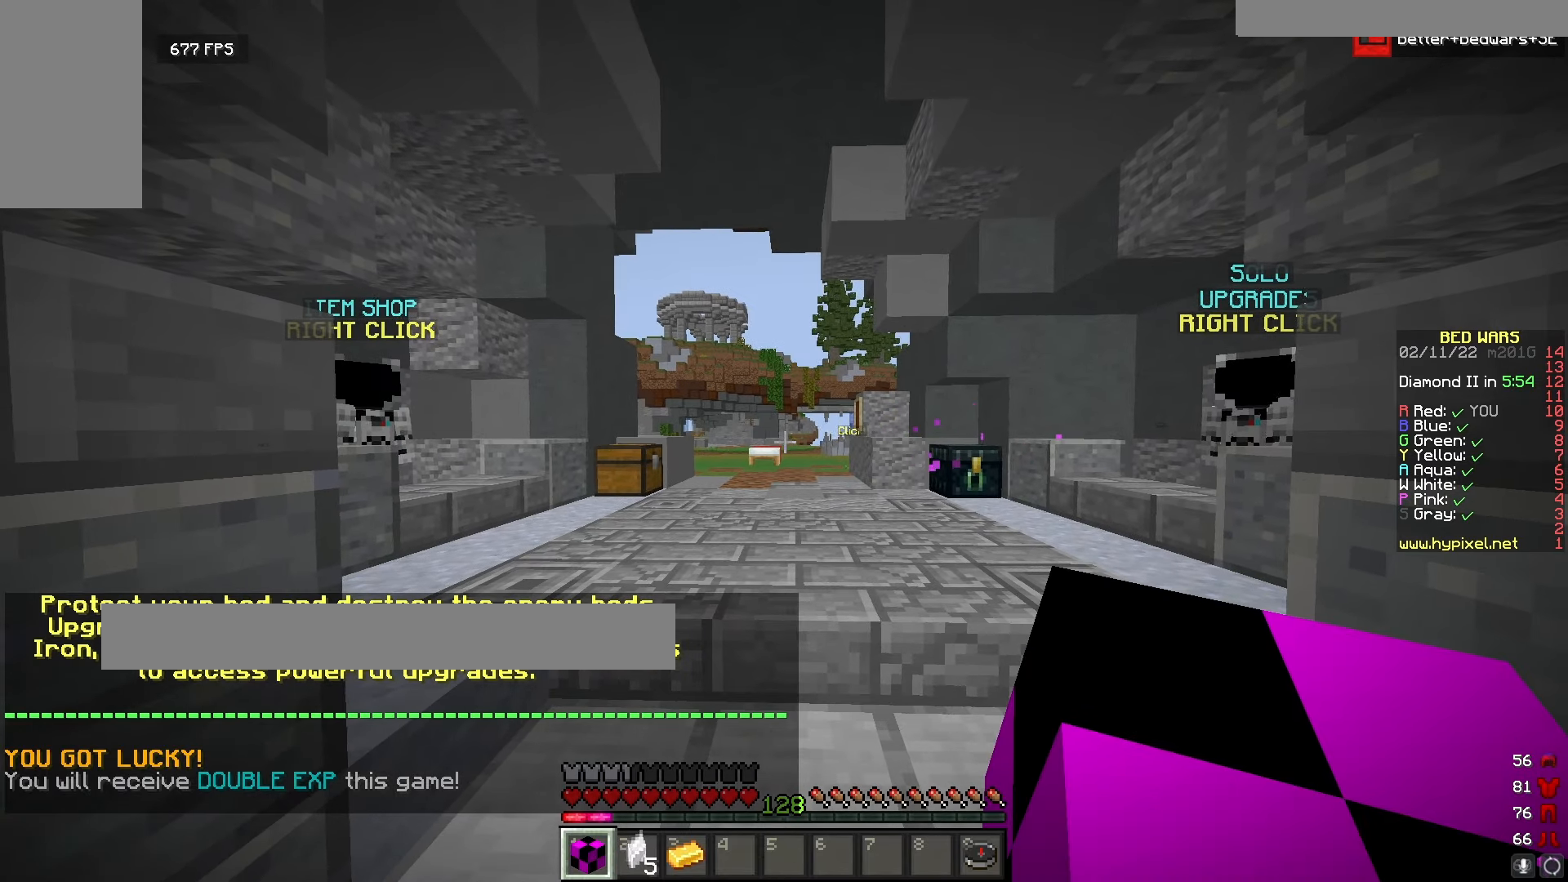
{"keys": [], "mouse": ["right"], "events": []}
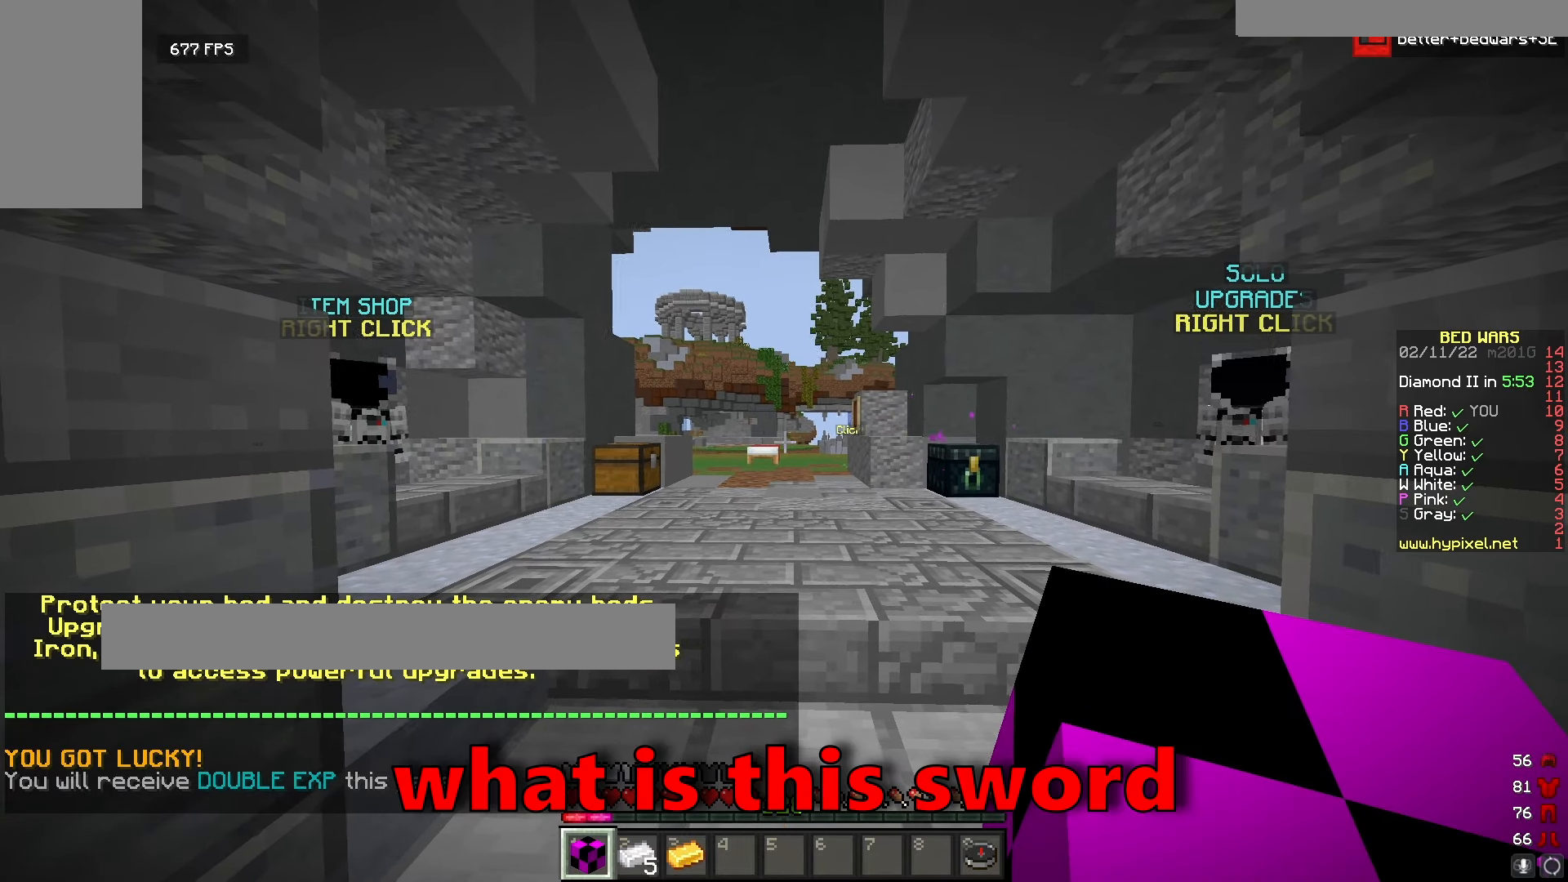
{"keys": [], "mouse": [], "events": [[300, "mouse_right", "up"]]}
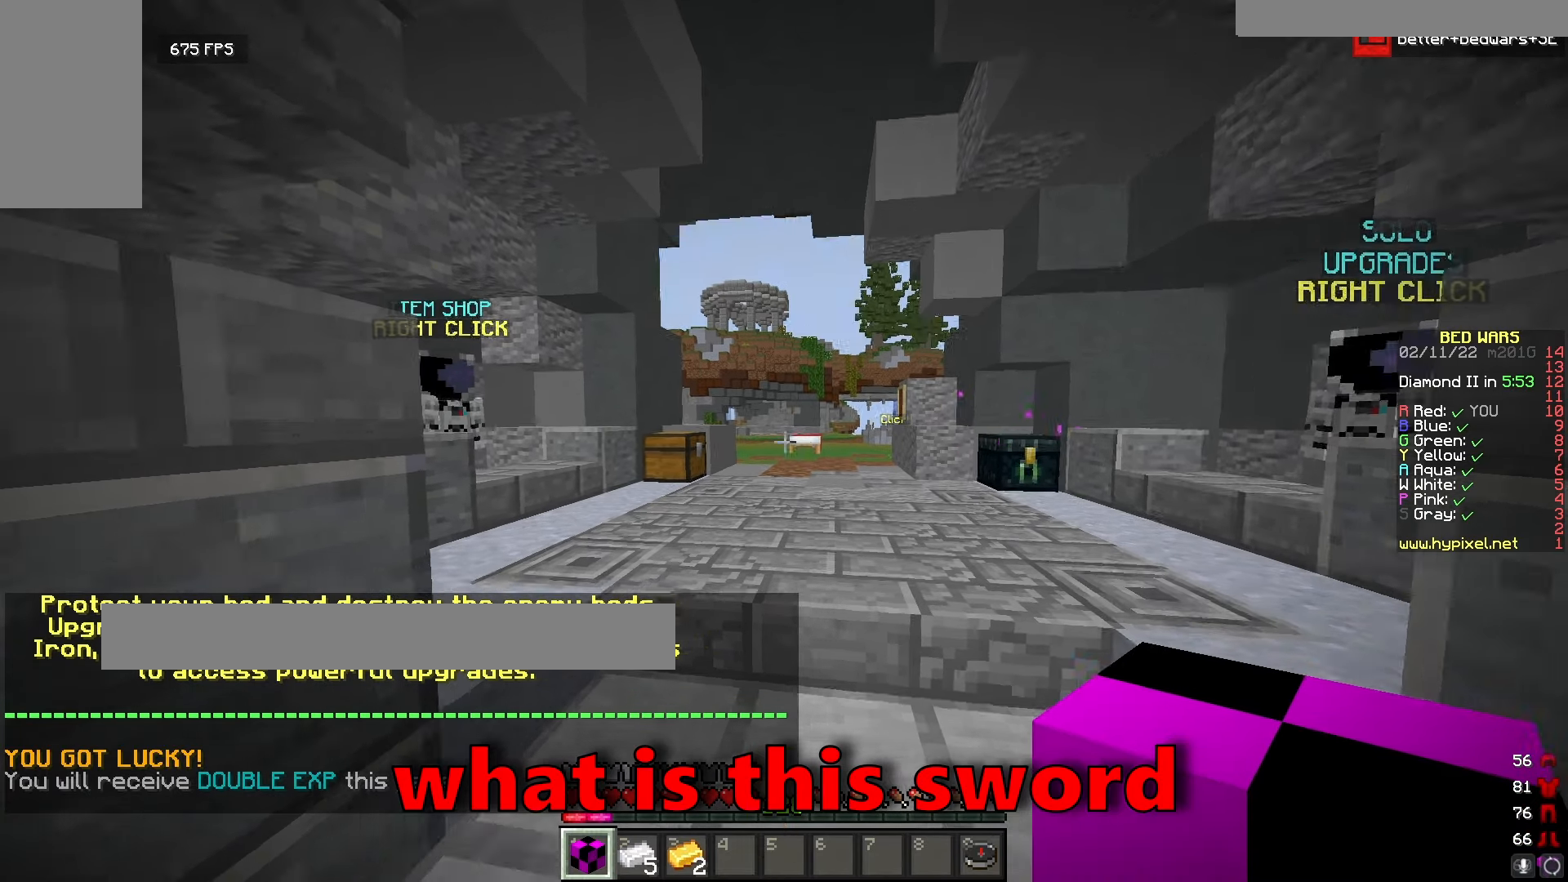
{"keys": ["s"], "mouse": [], "events": [[500, "s", "down"]]}
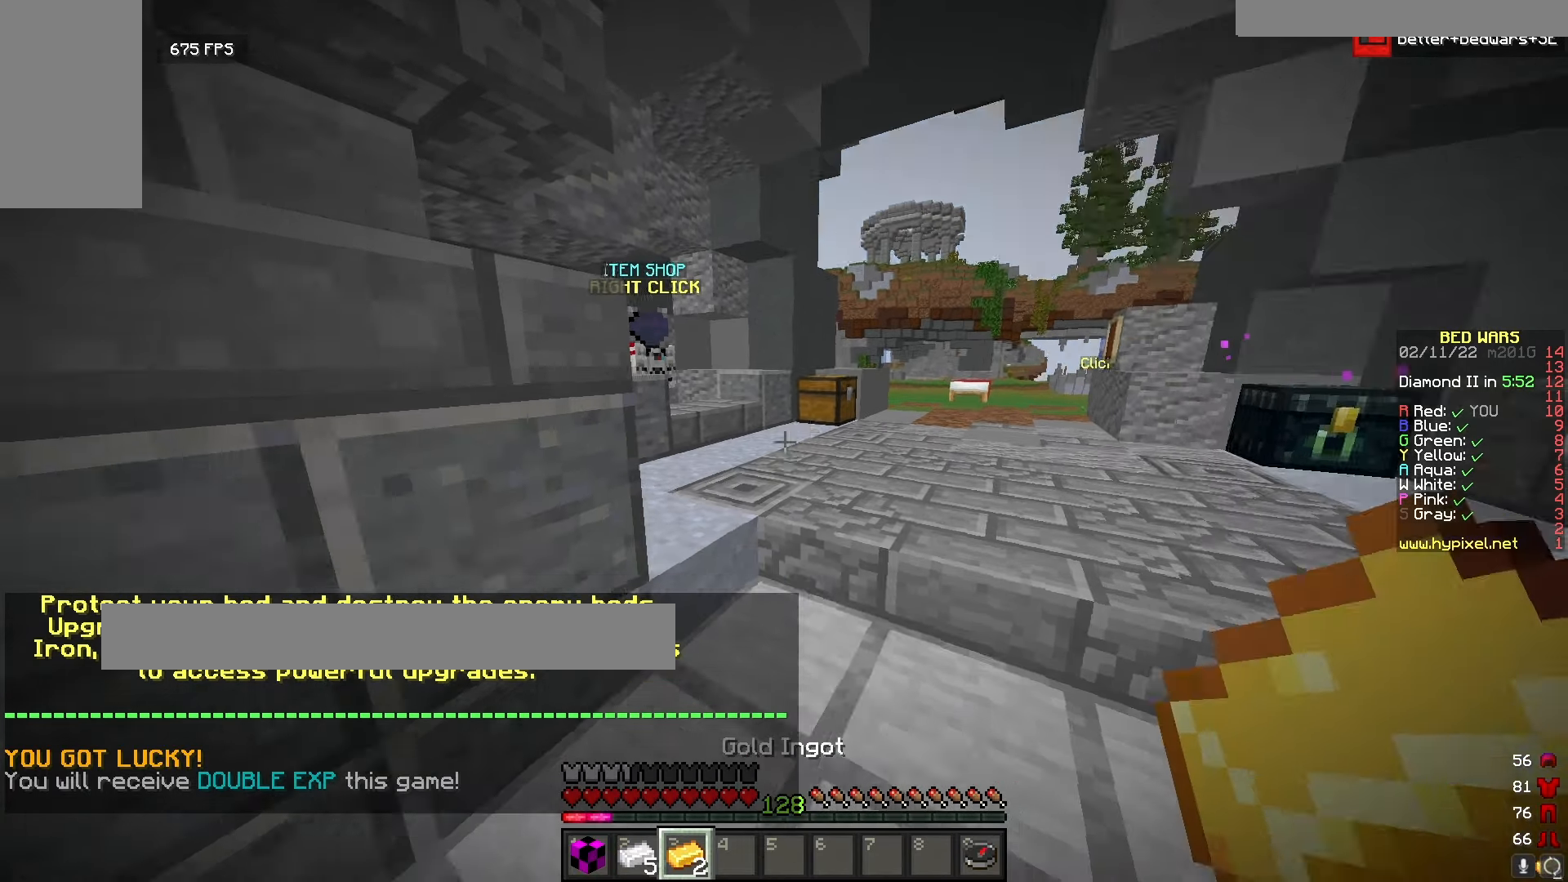
{"keys": [], "mouse": [], "events": [[200, "s", "up"]]}
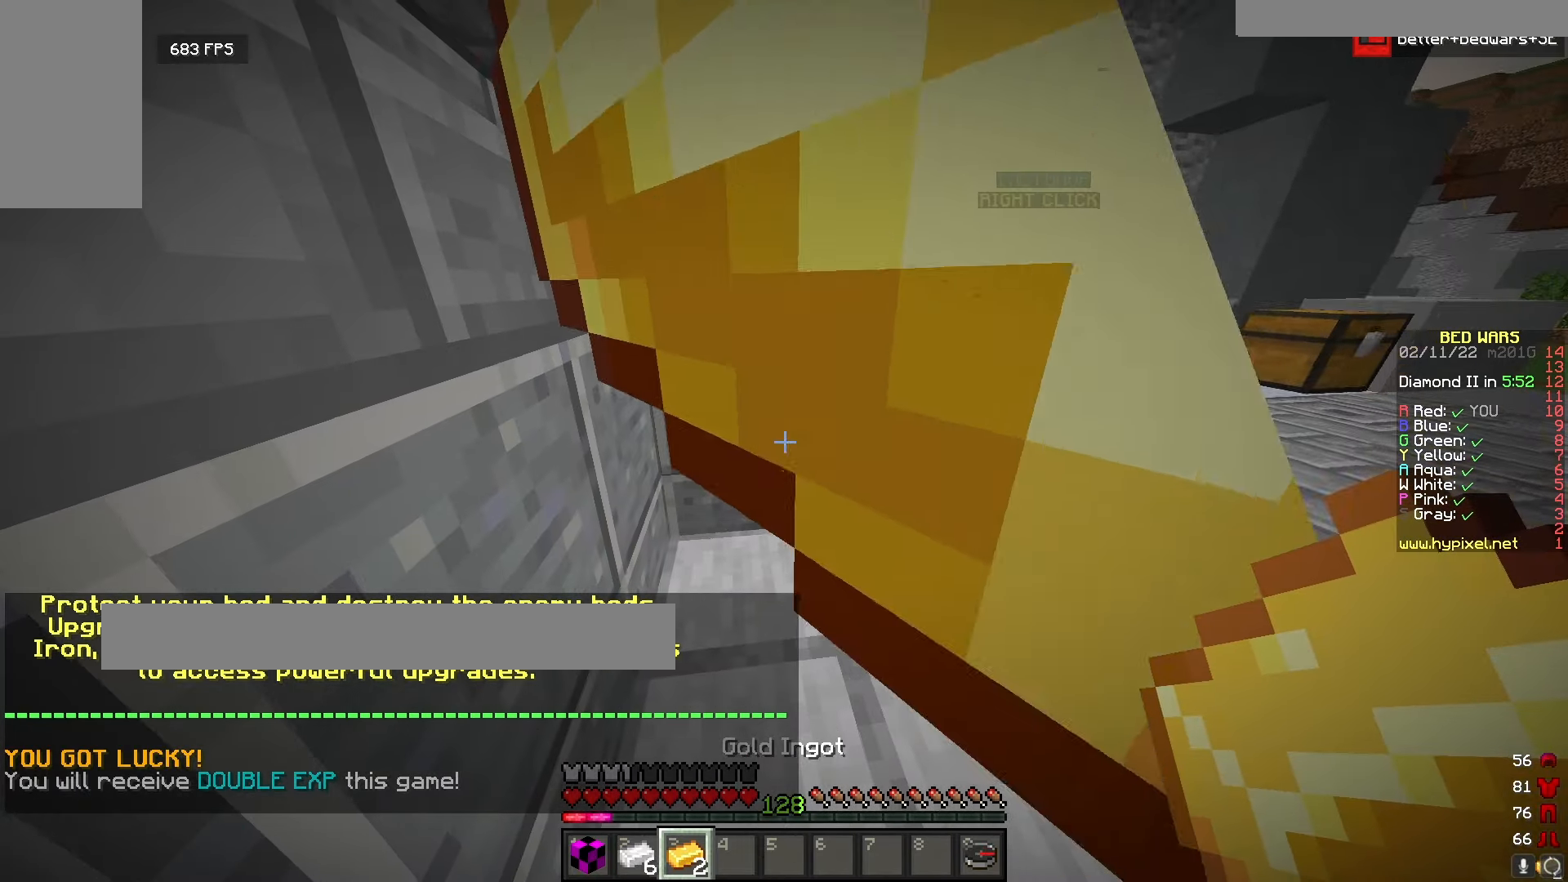
{"keys": ["w"], "mouse": [], "events": [[117, "w", "down"]]}
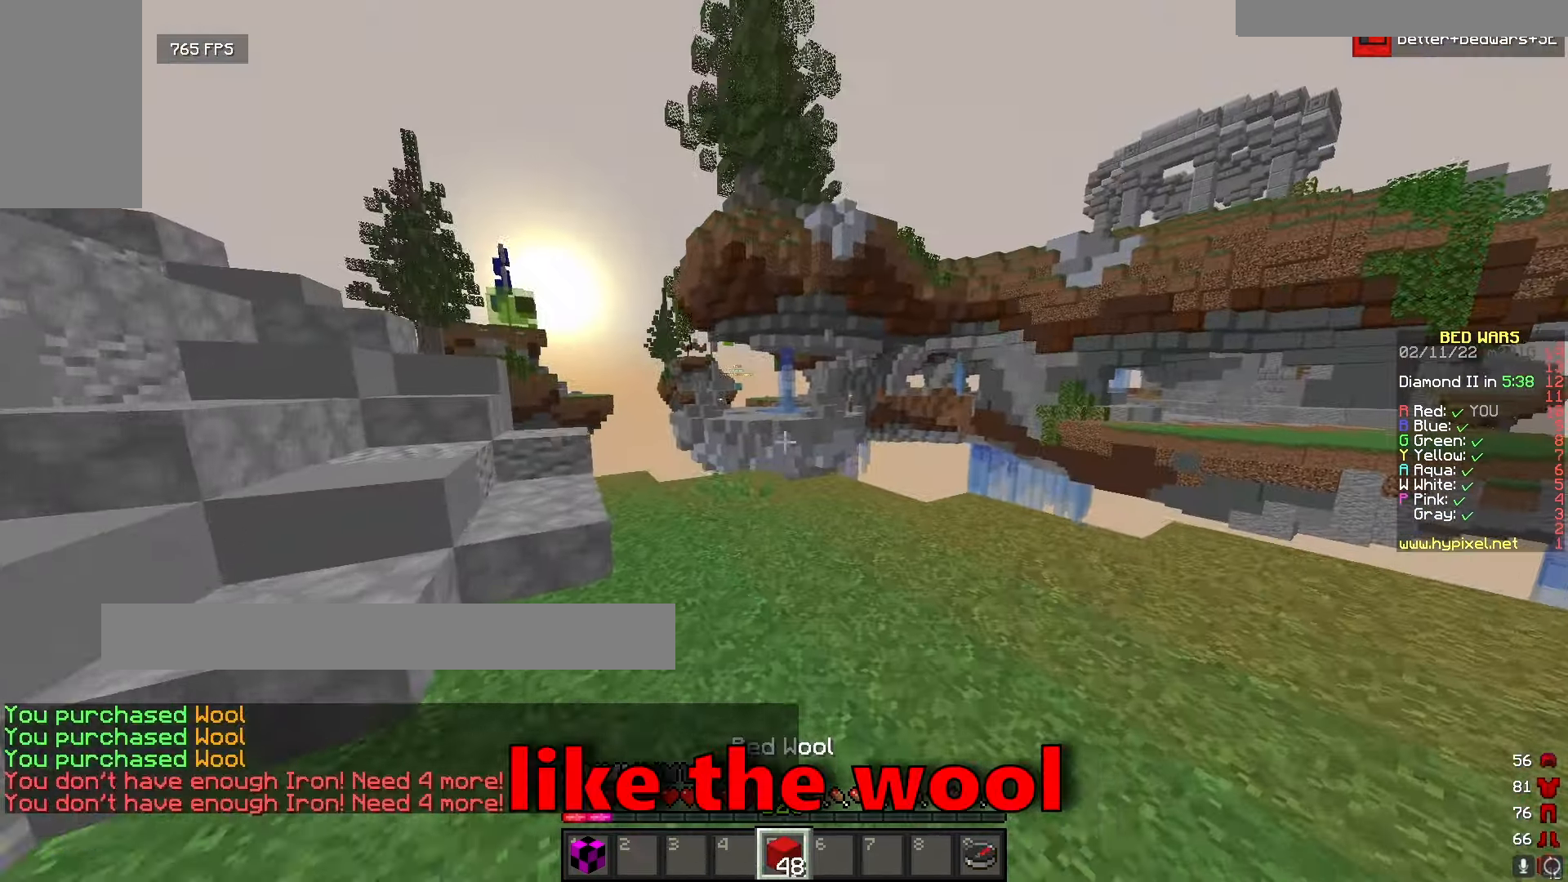
{"keys": ["w"], "mouse": [], "events": []}
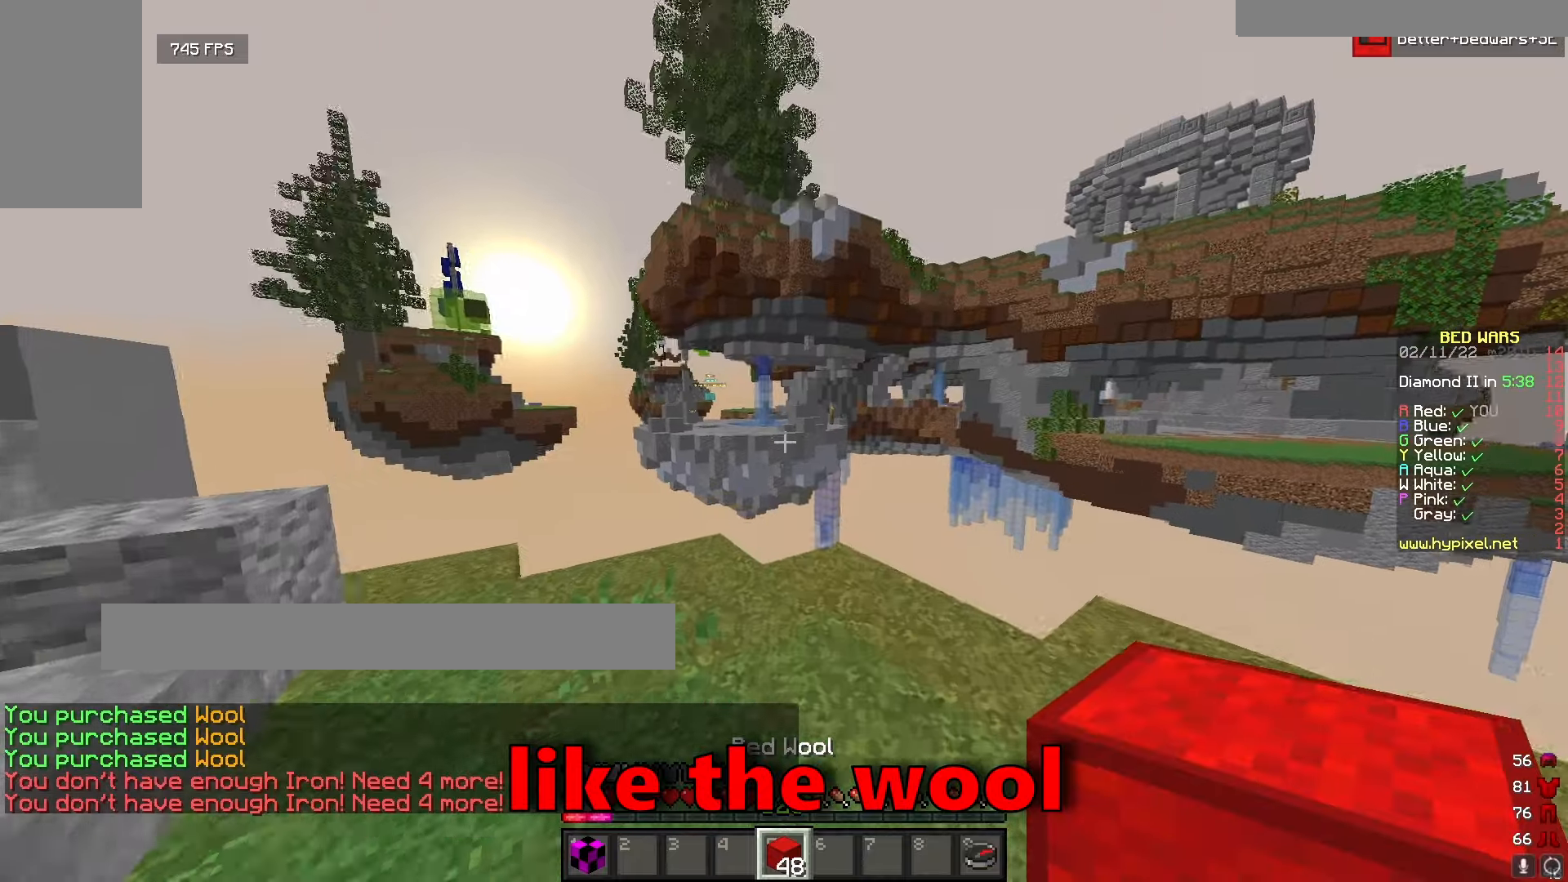
{"keys": [], "mouse": [], "events": [[17, "mouse_left", "down"], [17, "w", "up"], [117, "mouse_left", "up"]]}